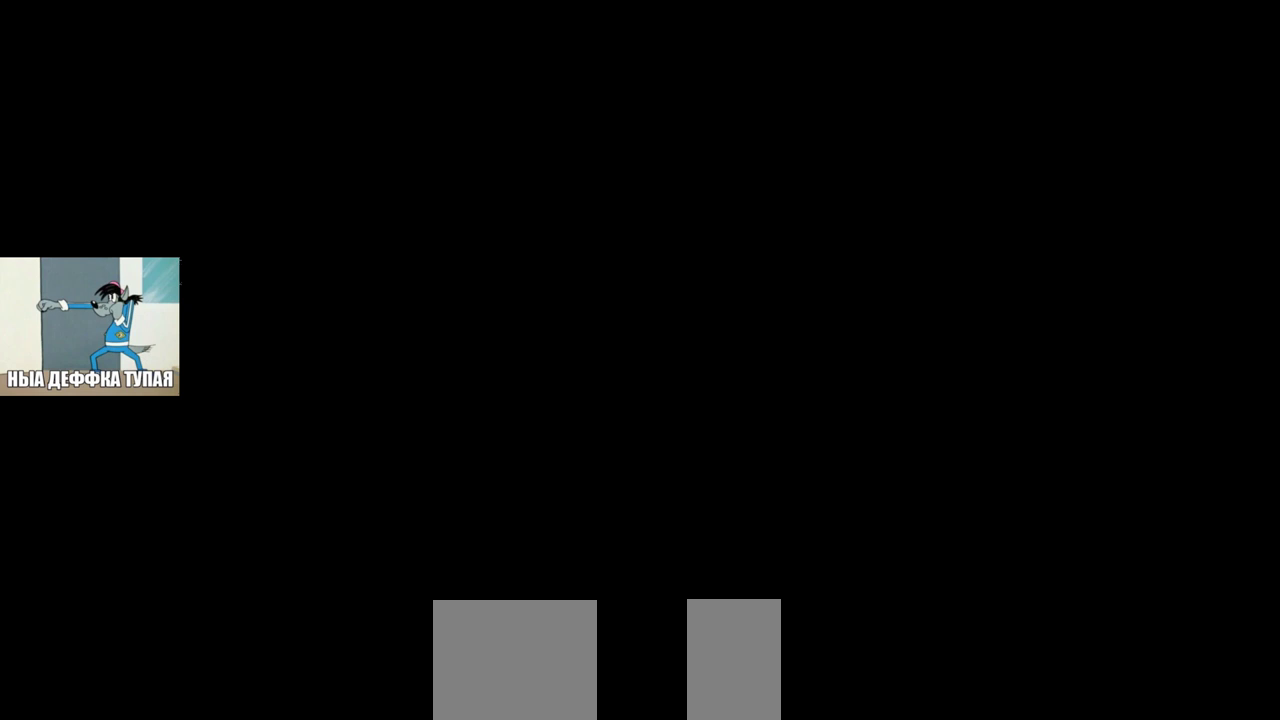
Gameplay with keyboard and mouse; each line is a JSON object with the keys and mouse buttons held at the frame after it. "events" lists presses ("down") and releases ("up") of "1", "2", "3", "4", "5", "a", "alt", "b", "c", "ctrl", "d", "e", "f", "g", "q", "r", "s", "shift", "space", "t", "tab", "v", "w", "x", "z", "mouse_left", "mouse_wheel", "mouse_right", "mouse_mb4" and "mouse_mb5" between this image and that frame as [ms after this image, input, new state], when the widget could be followed in between. "mouse_left", "mouse_wheel", "mouse_right", "mouse_mb4", "mouse_mb5" = the "left", "wheel", "right", "mb4", "mb5" buttons of the "mouse" list. No other keys are recorded. "wheel" means that the mouse wheel is clicked or scrolled. Mouse movement is not recorded.
{"keys": [], "mouse": [], "events": [[383, "mouse_left", "down"], [450, "mouse_left", "up"]]}
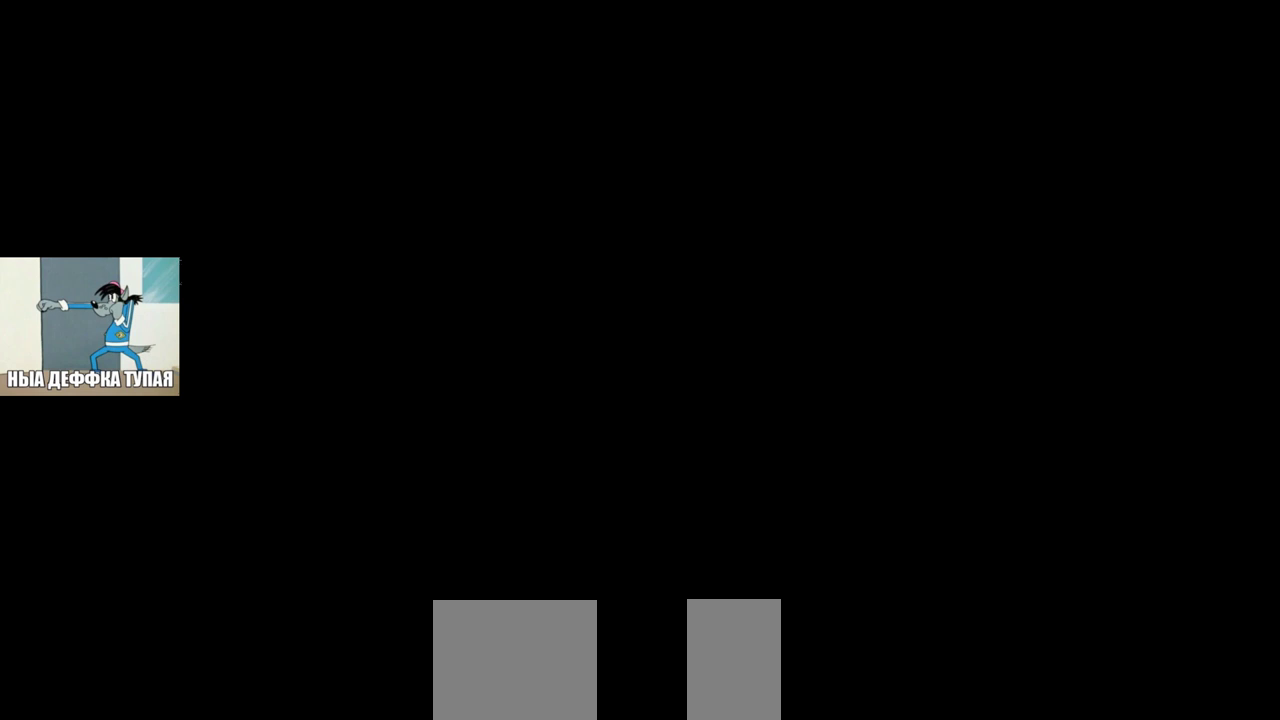
{"keys": [], "mouse": [], "events": [[133, "mouse_left", "down"], [200, "mouse_left", "up"]]}
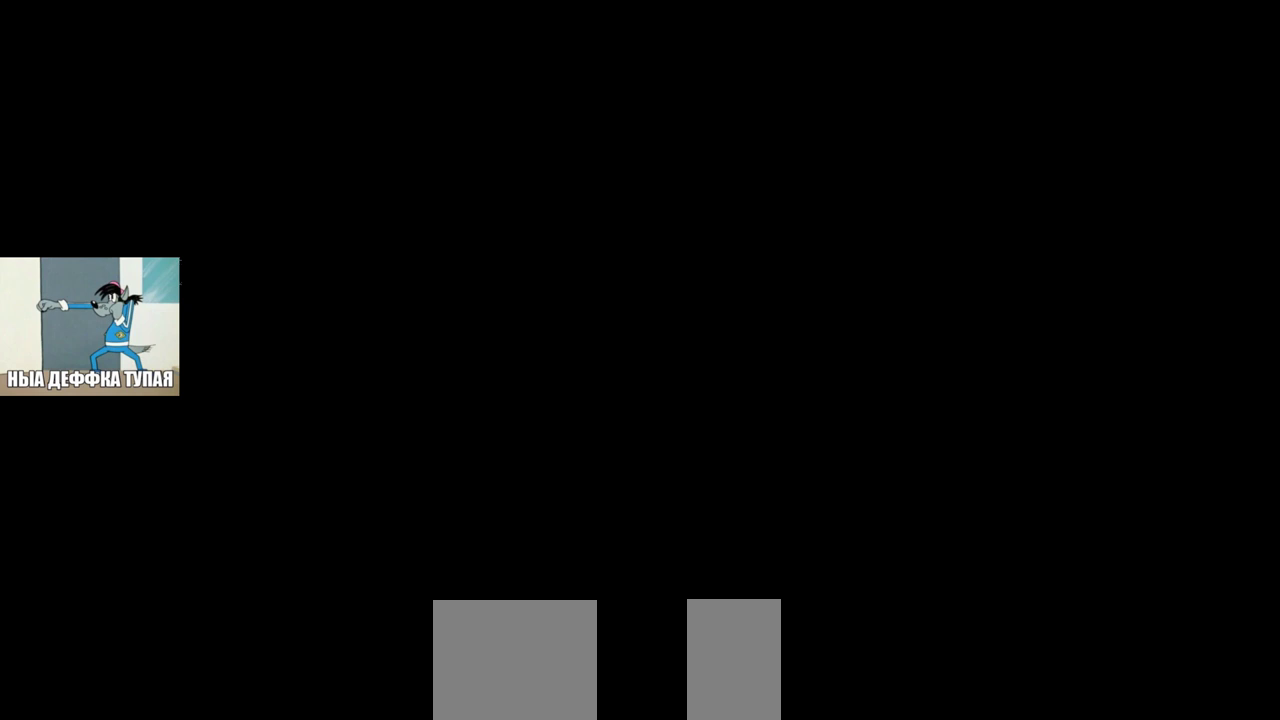
{"keys": [], "mouse": [], "events": []}
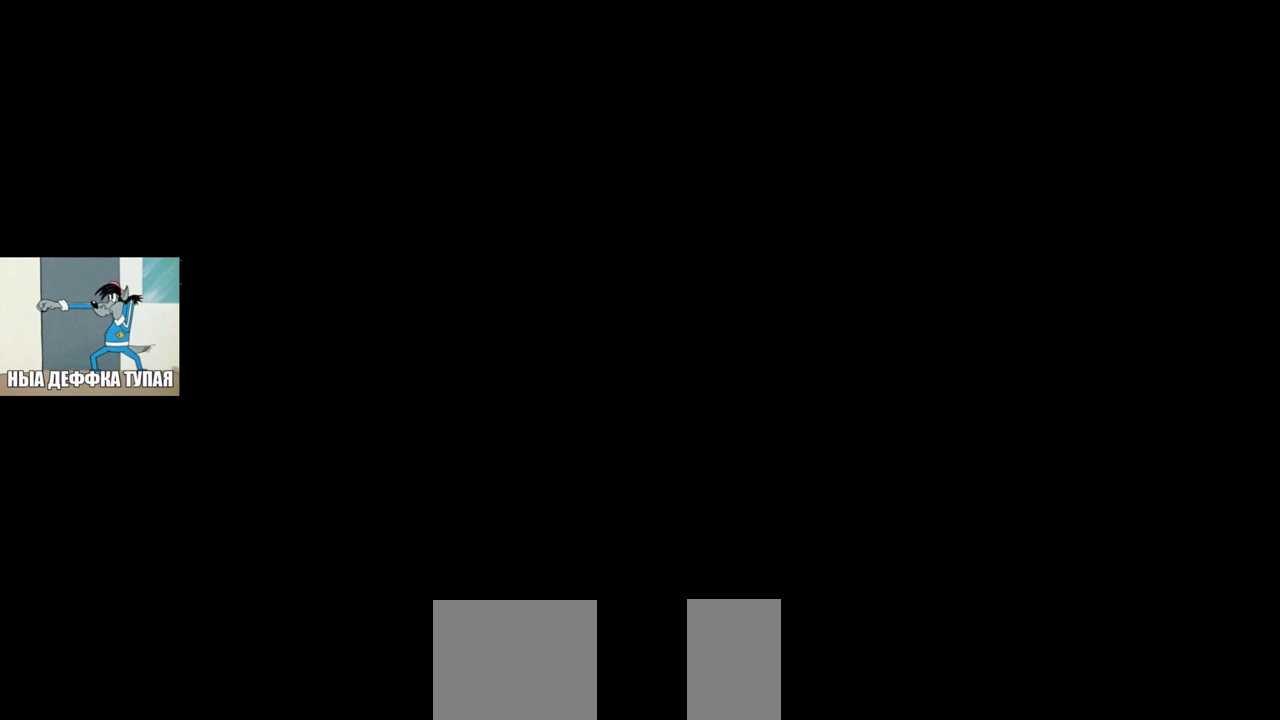
{"keys": [], "mouse": [], "events": [[167, "mouse_left", "down"], [217, "mouse_left", "up"]]}
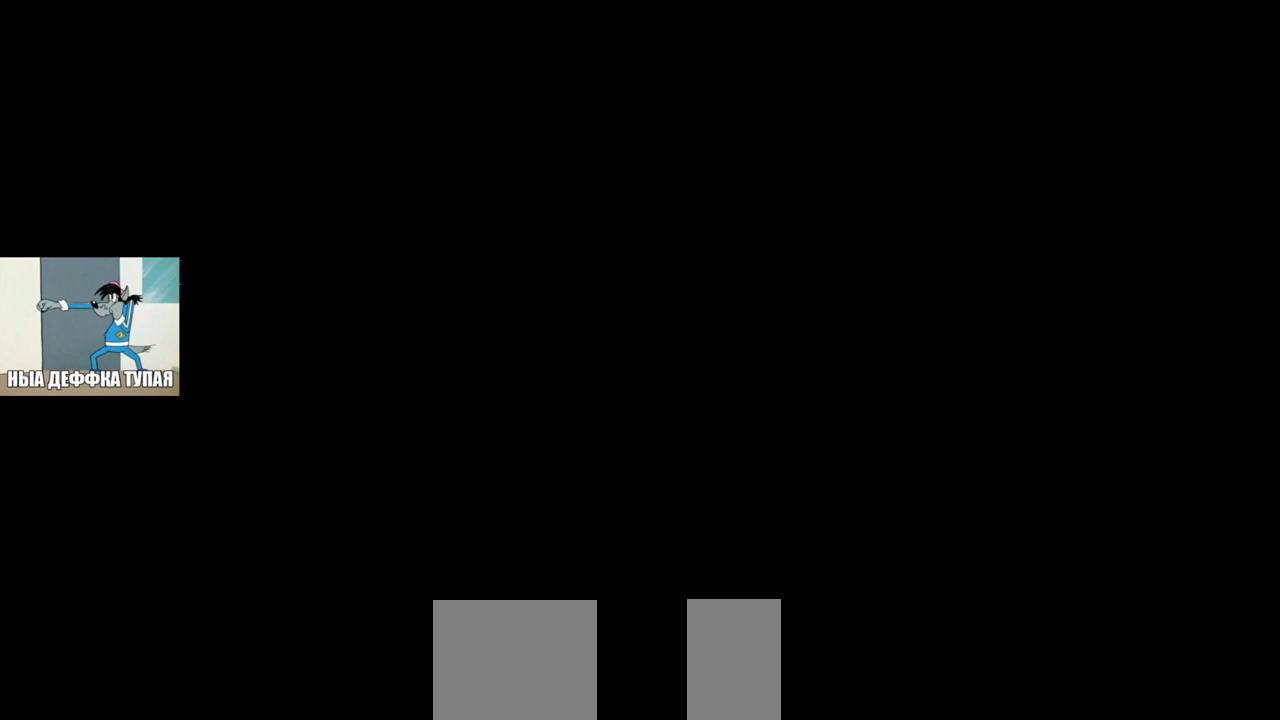
{"keys": [], "mouse": [], "events": []}
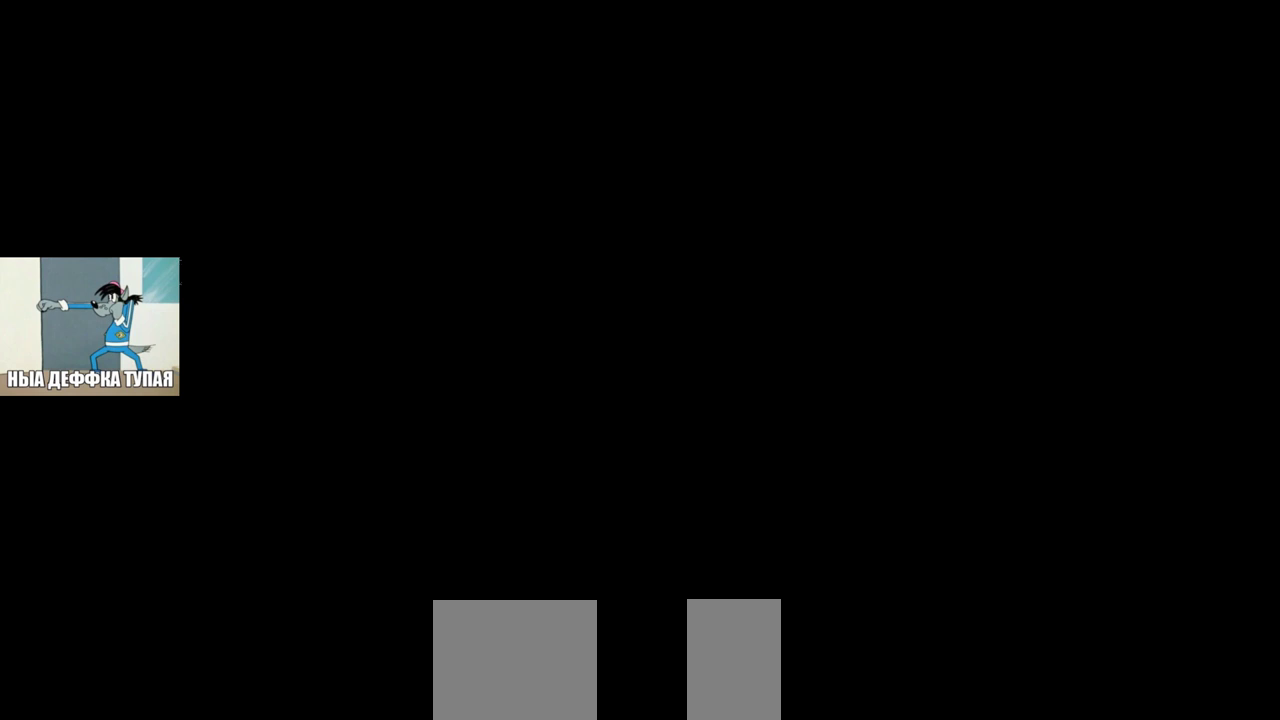
{"keys": [], "mouse": [], "events": []}
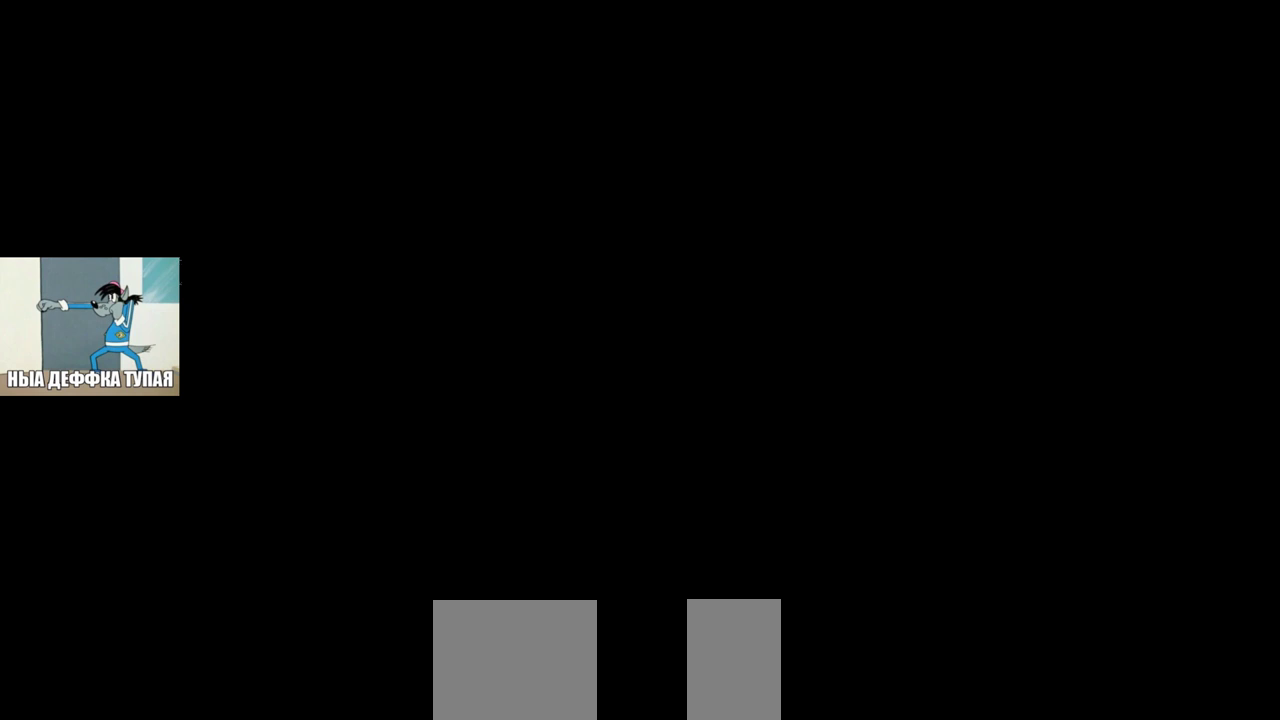
{"keys": [], "mouse": [], "events": [[117, "mouse_left", "down"], [150, "mouse_left", "up"]]}
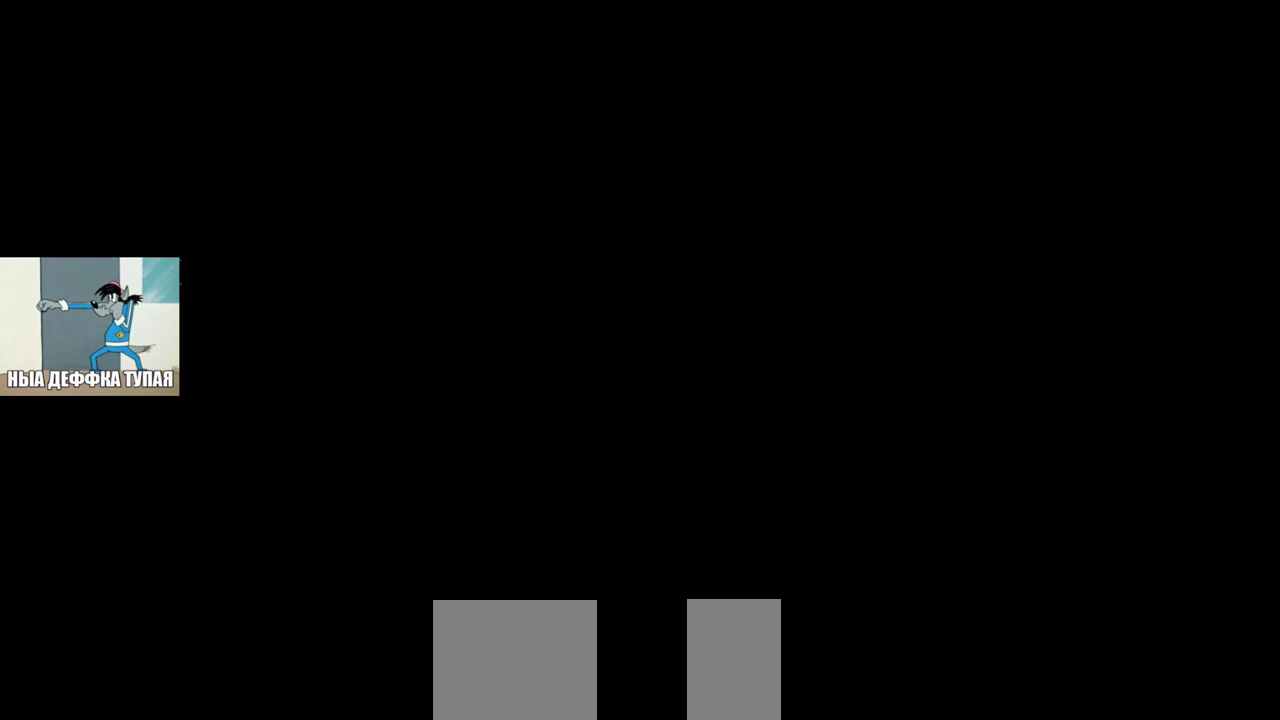
{"keys": [], "mouse": [], "events": []}
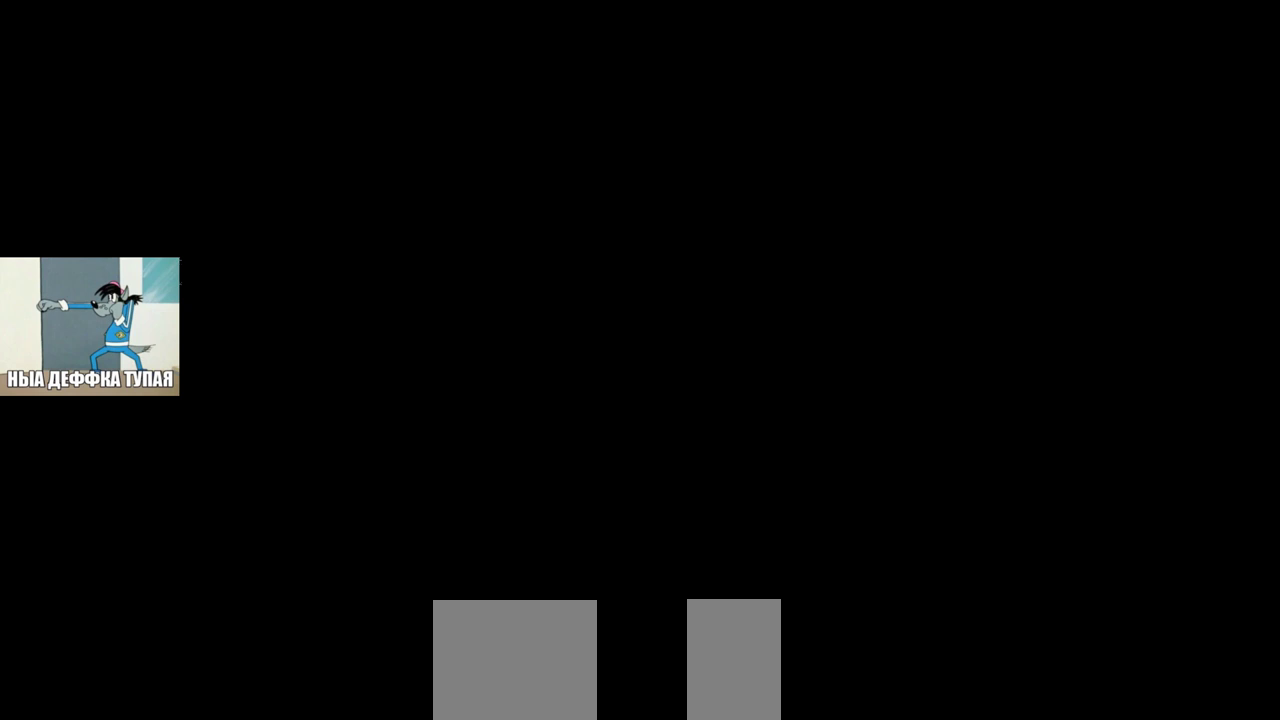
{"keys": [], "mouse": [], "events": []}
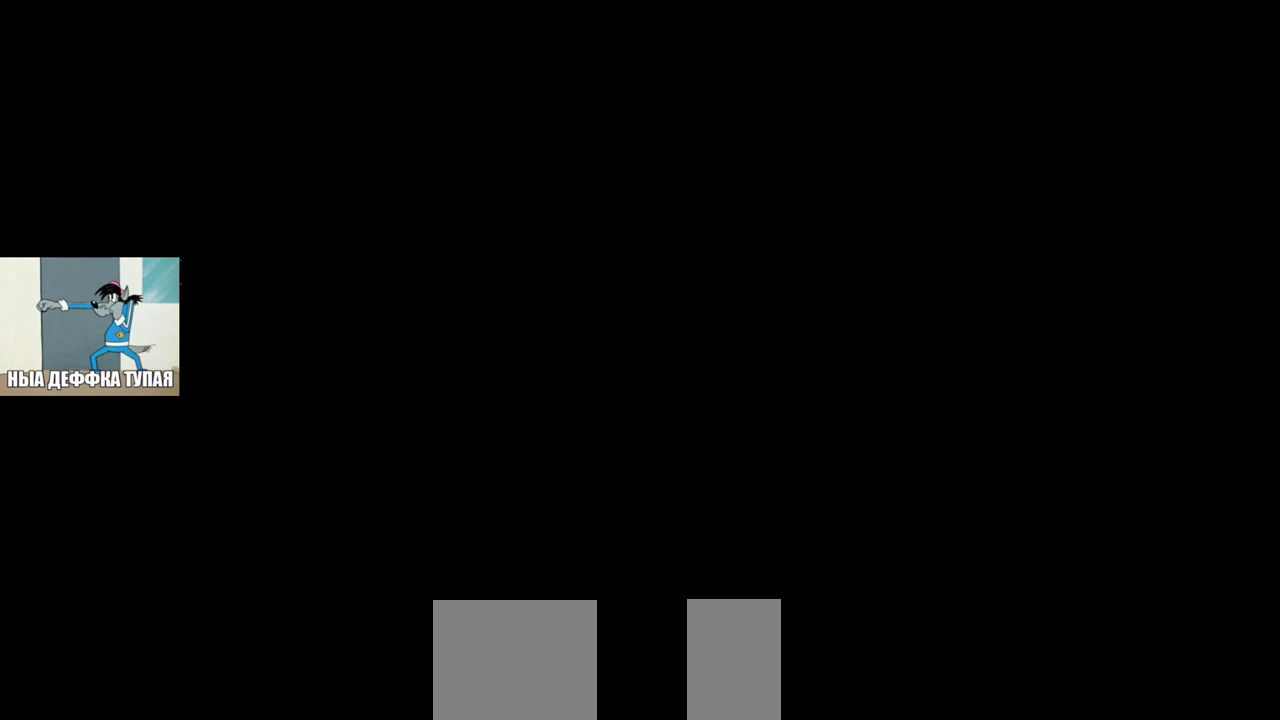
{"keys": [], "mouse": ["left"], "events": [[500, "mouse_left", "down"]]}
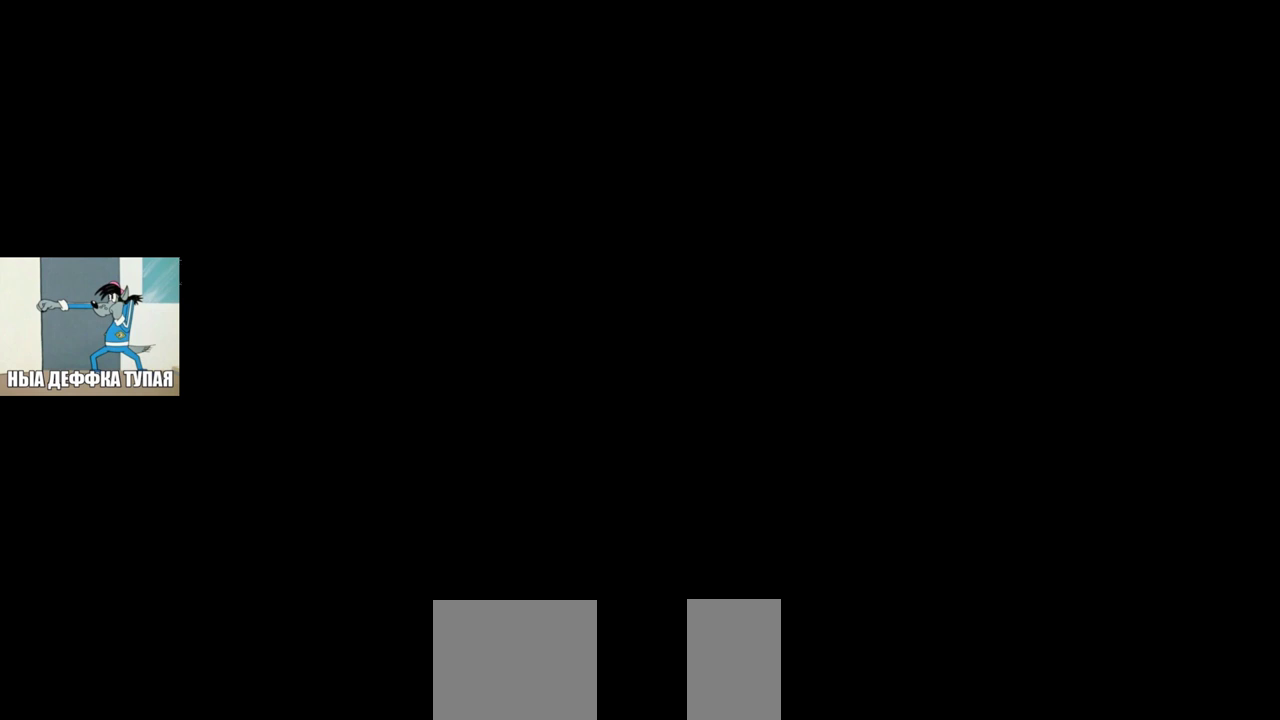
{"keys": [], "mouse": [], "events": [[50, "mouse_left", "up"]]}
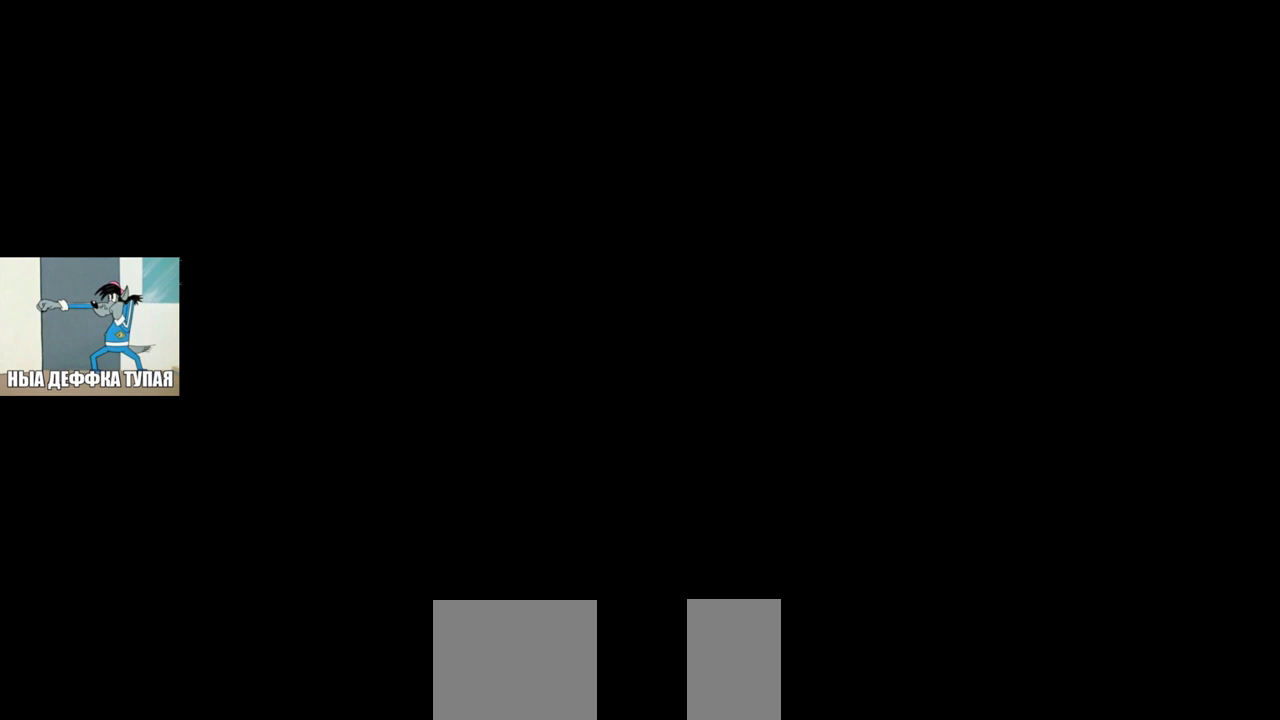
{"keys": [], "mouse": [], "events": []}
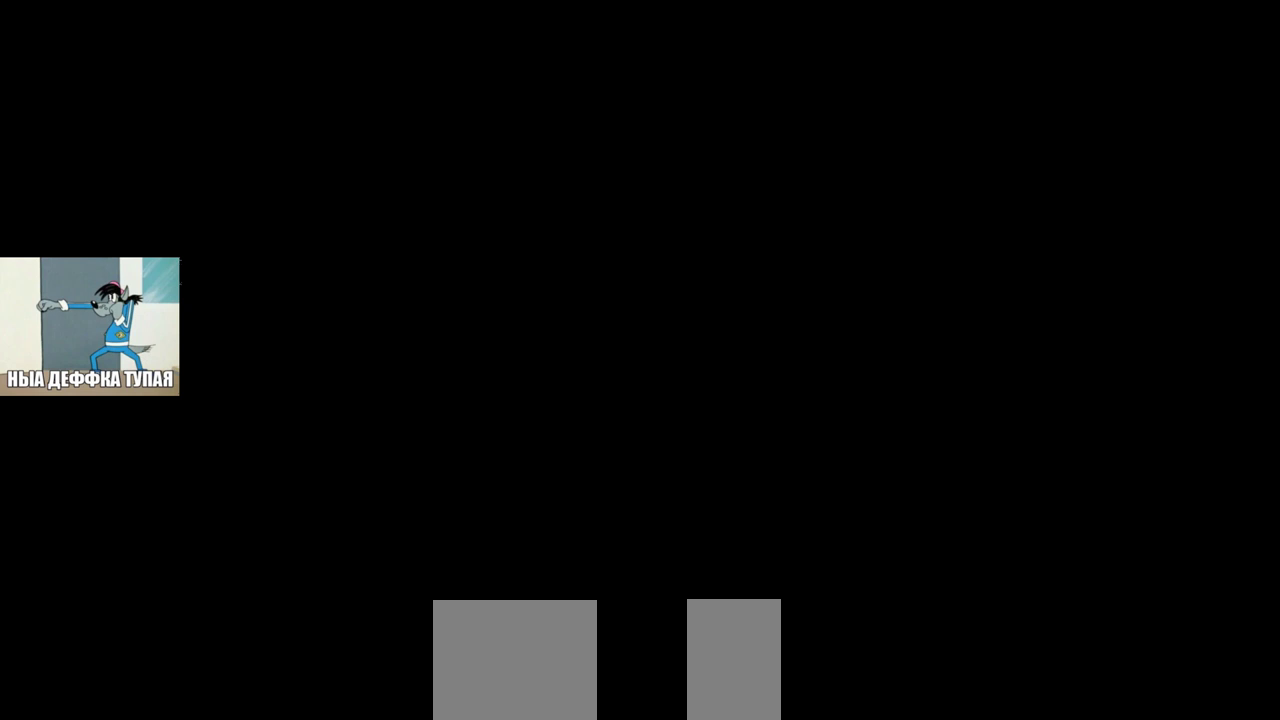
{"keys": [], "mouse": [], "events": []}
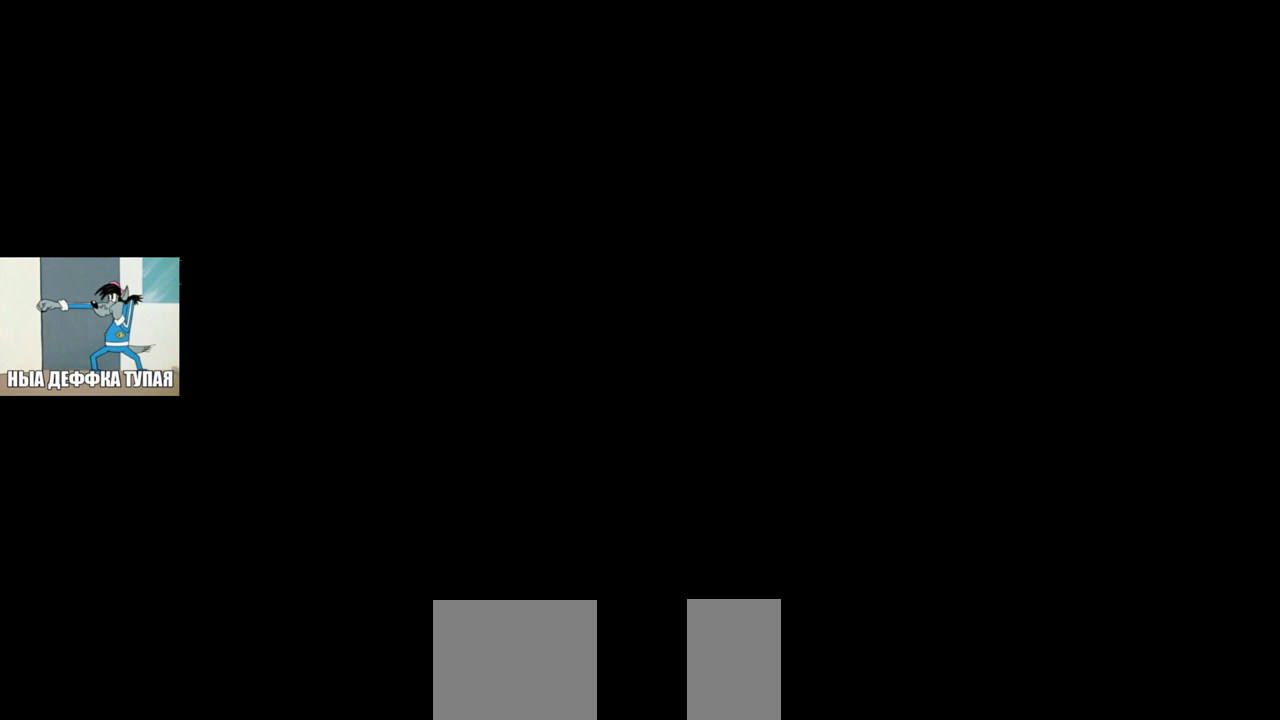
{"keys": [], "mouse": [], "events": []}
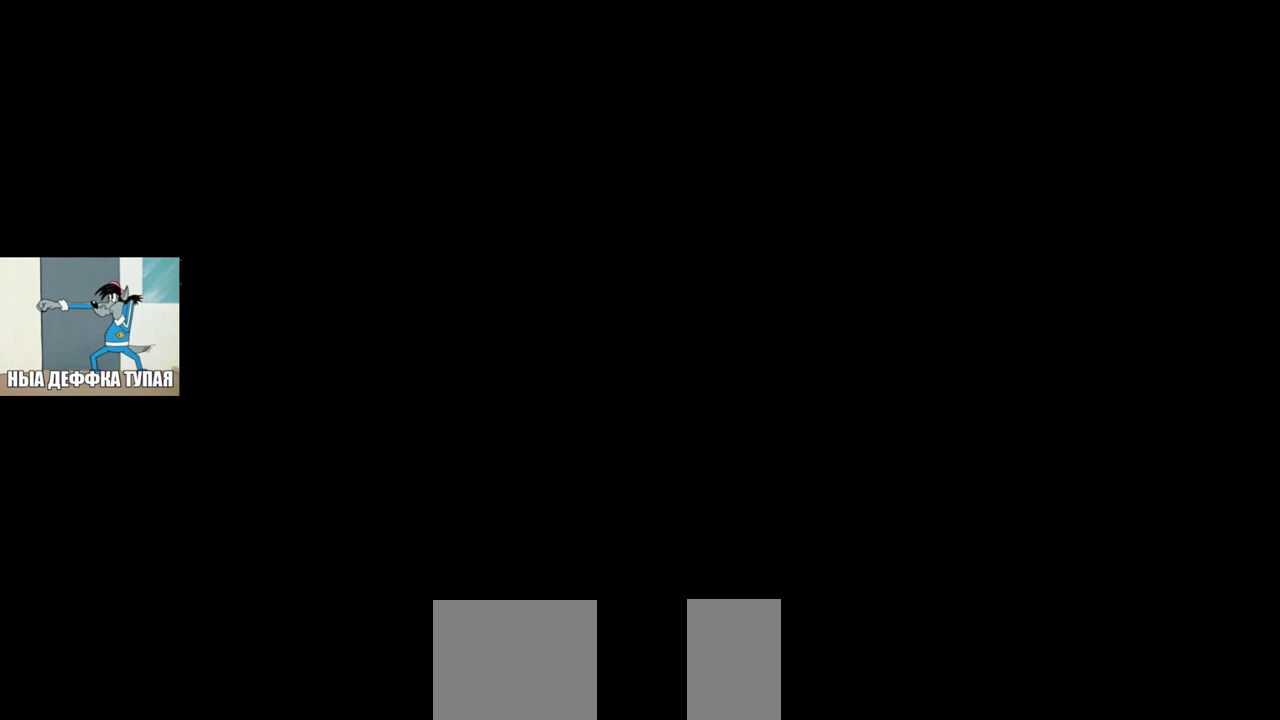
{"keys": [], "mouse": [], "events": []}
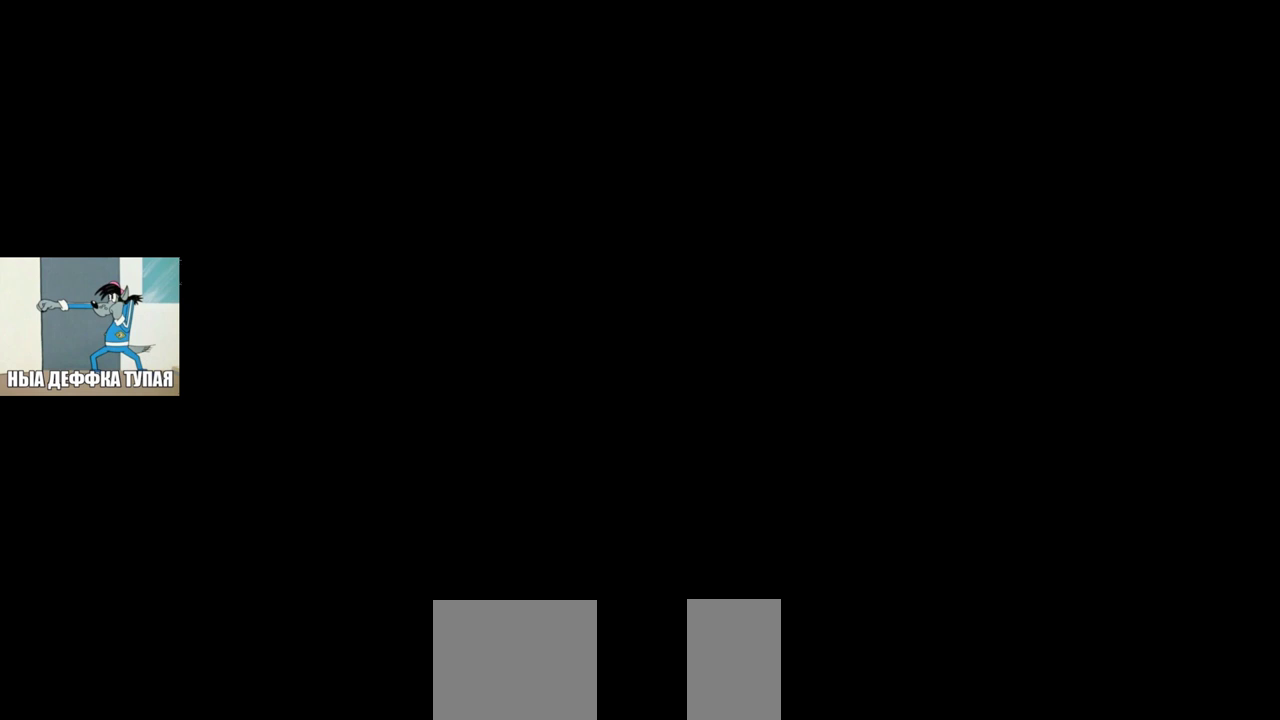
{"keys": [], "mouse": [], "events": [[17, "mouse_left", "down"], [50, "mouse_left", "up"]]}
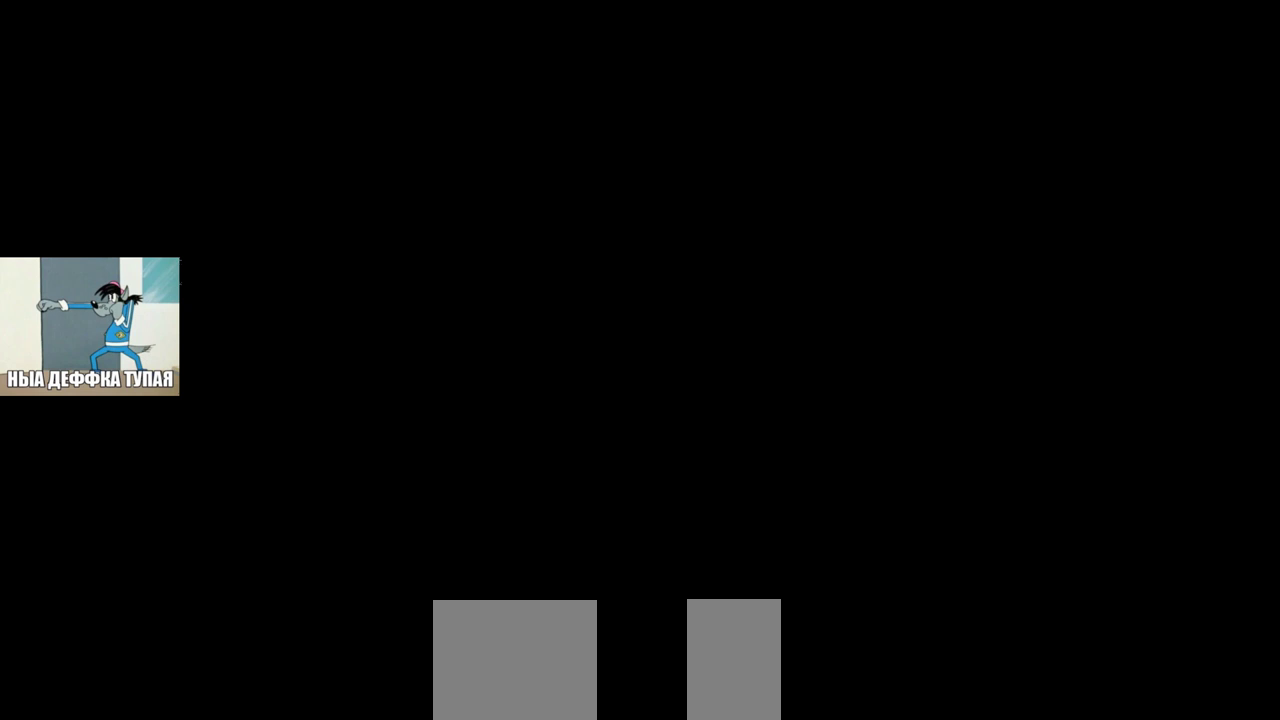
{"keys": [], "mouse": [], "events": []}
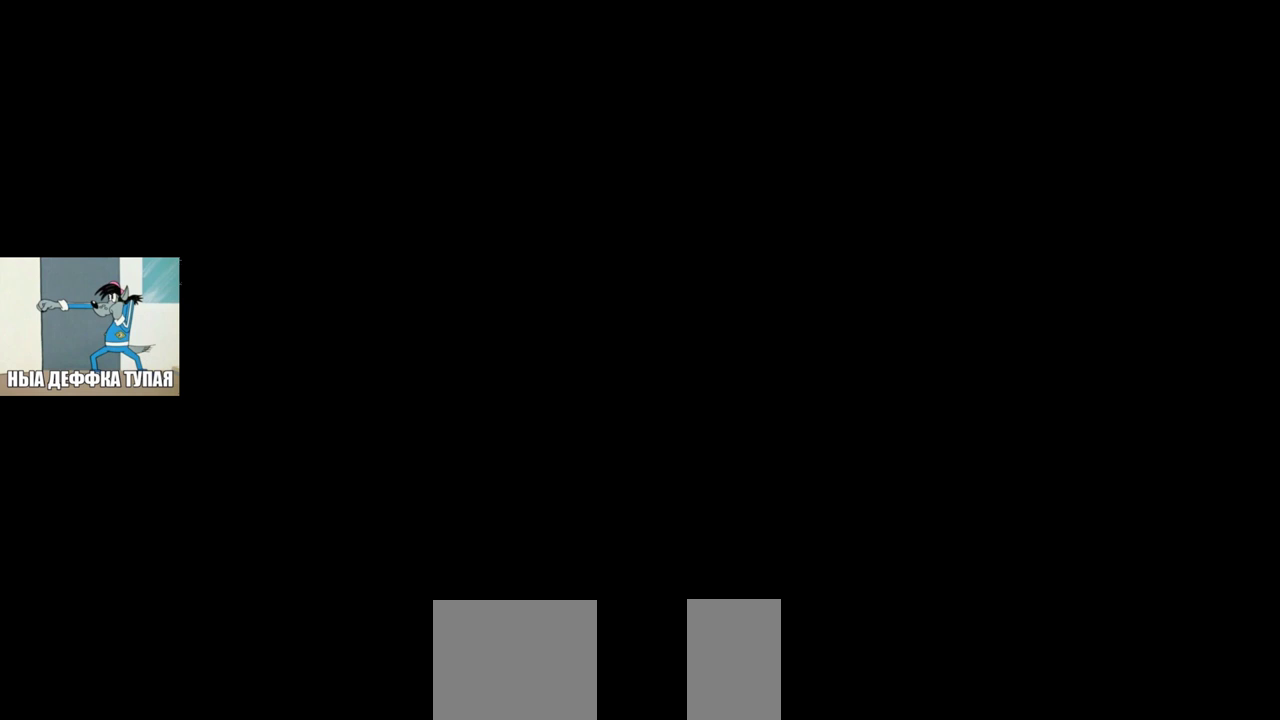
{"keys": [], "mouse": [], "events": []}
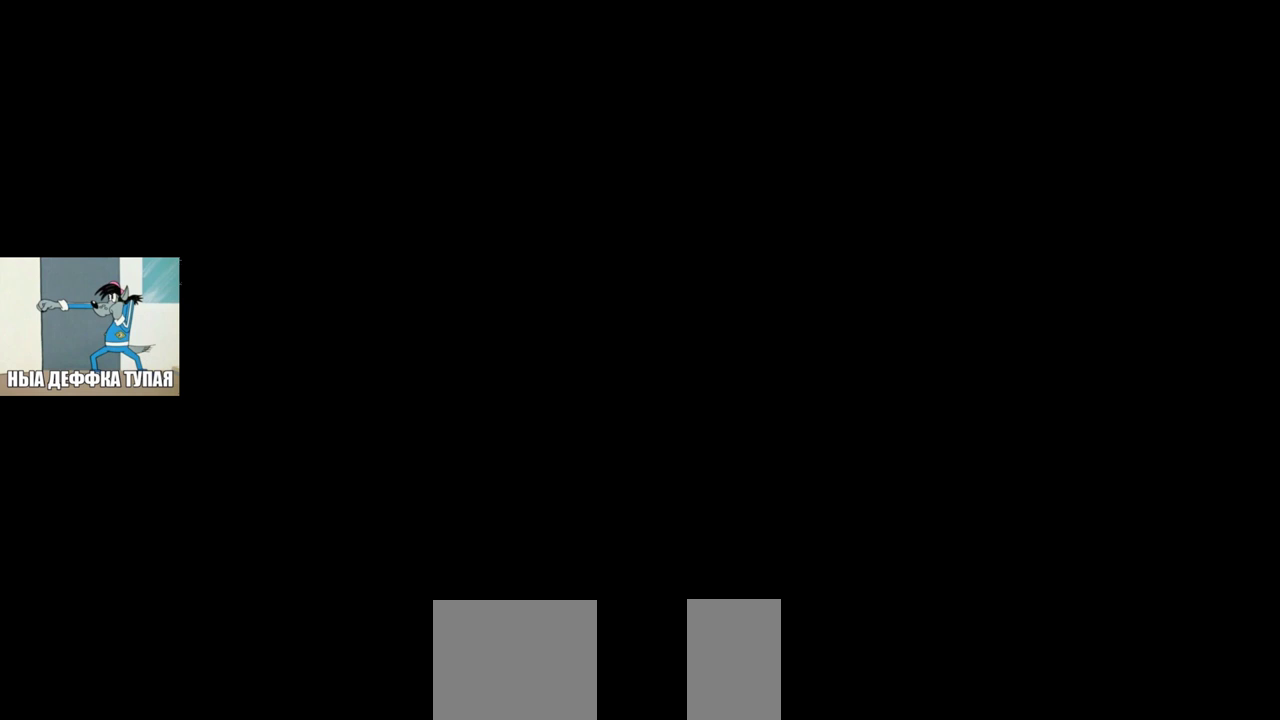
{"keys": [], "mouse": [], "events": [[217, "mouse_left", "down"], [267, "mouse_left", "up"]]}
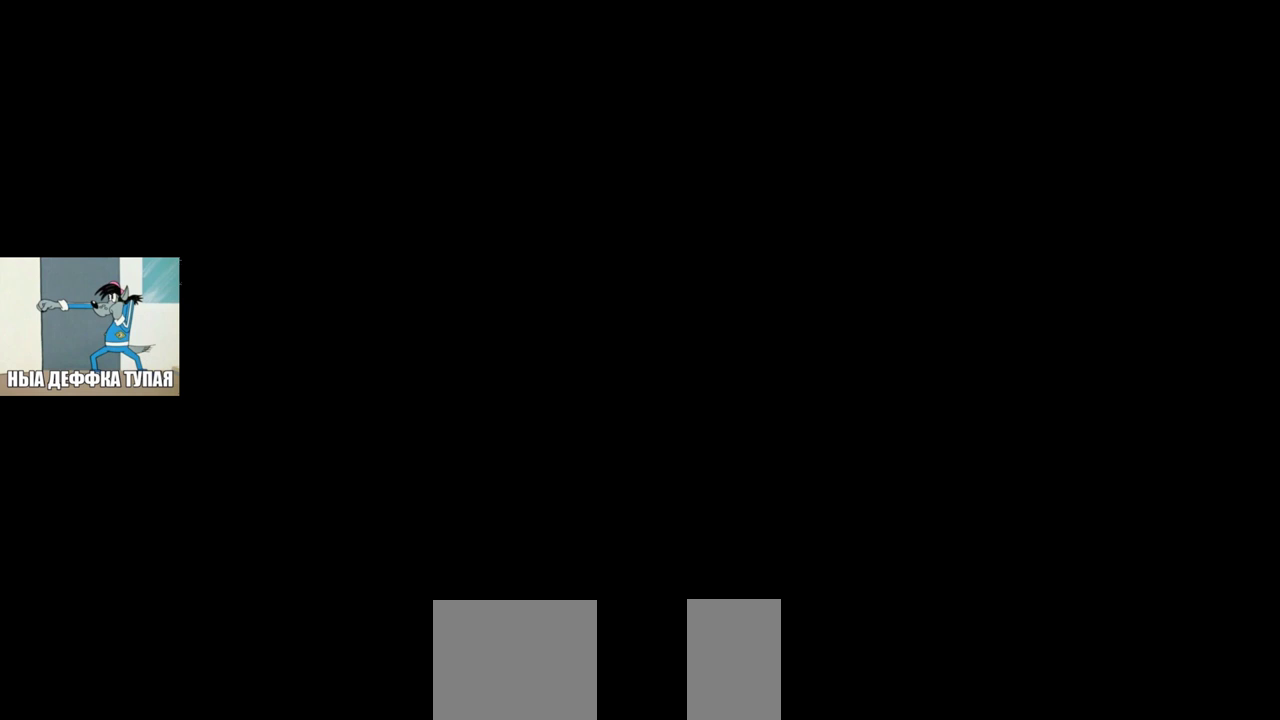
{"keys": [], "mouse": [], "events": [[417, "mouse_left", "down"], [467, "mouse_left", "up"]]}
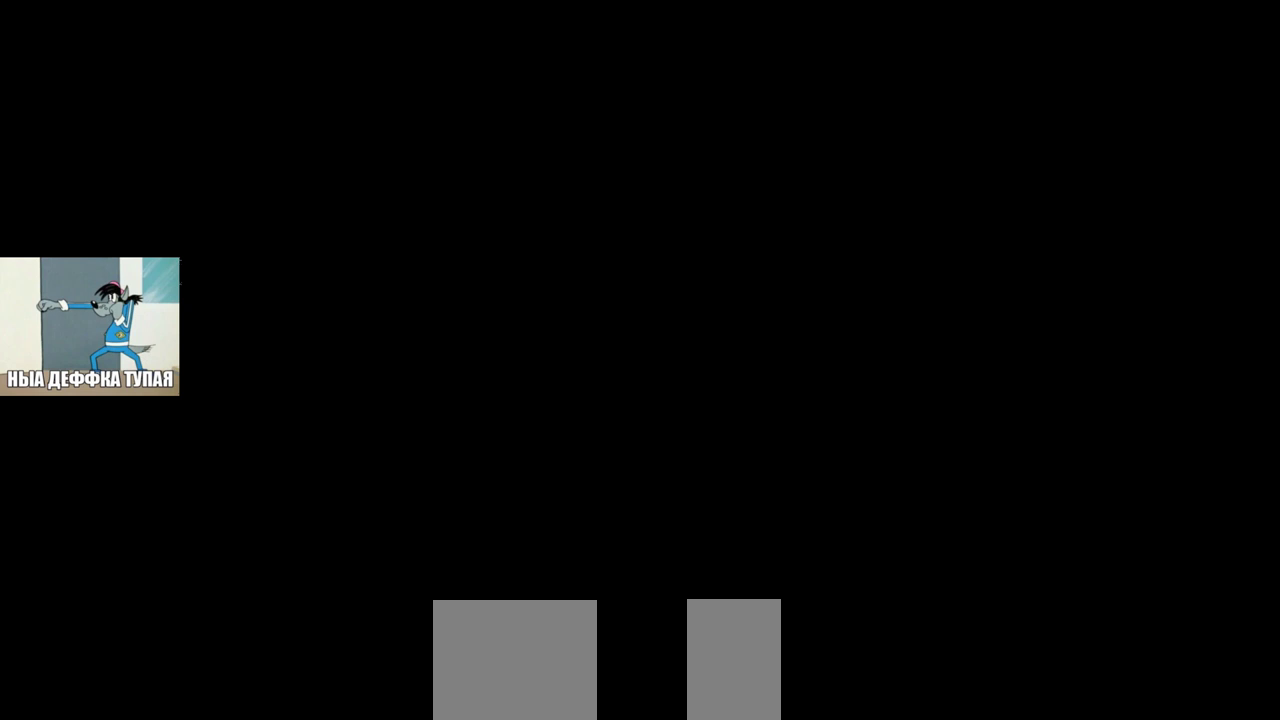
{"keys": [], "mouse": [], "events": []}
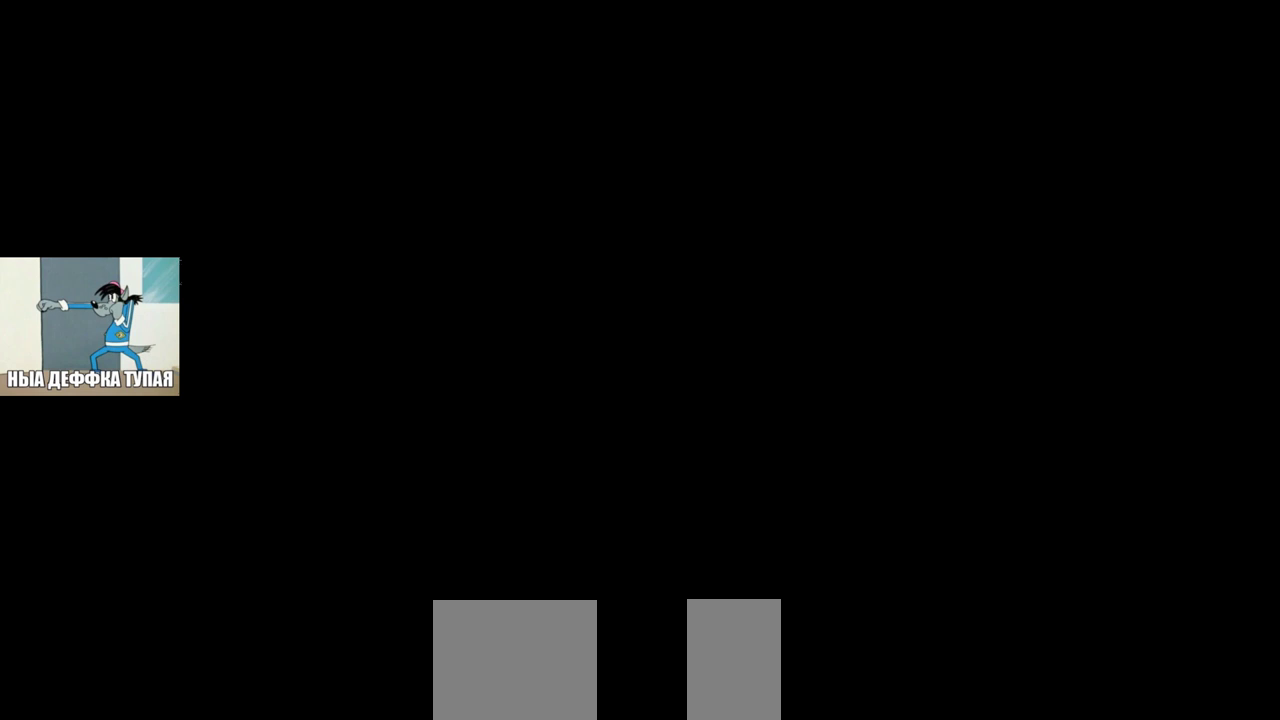
{"keys": [], "mouse": [], "events": []}
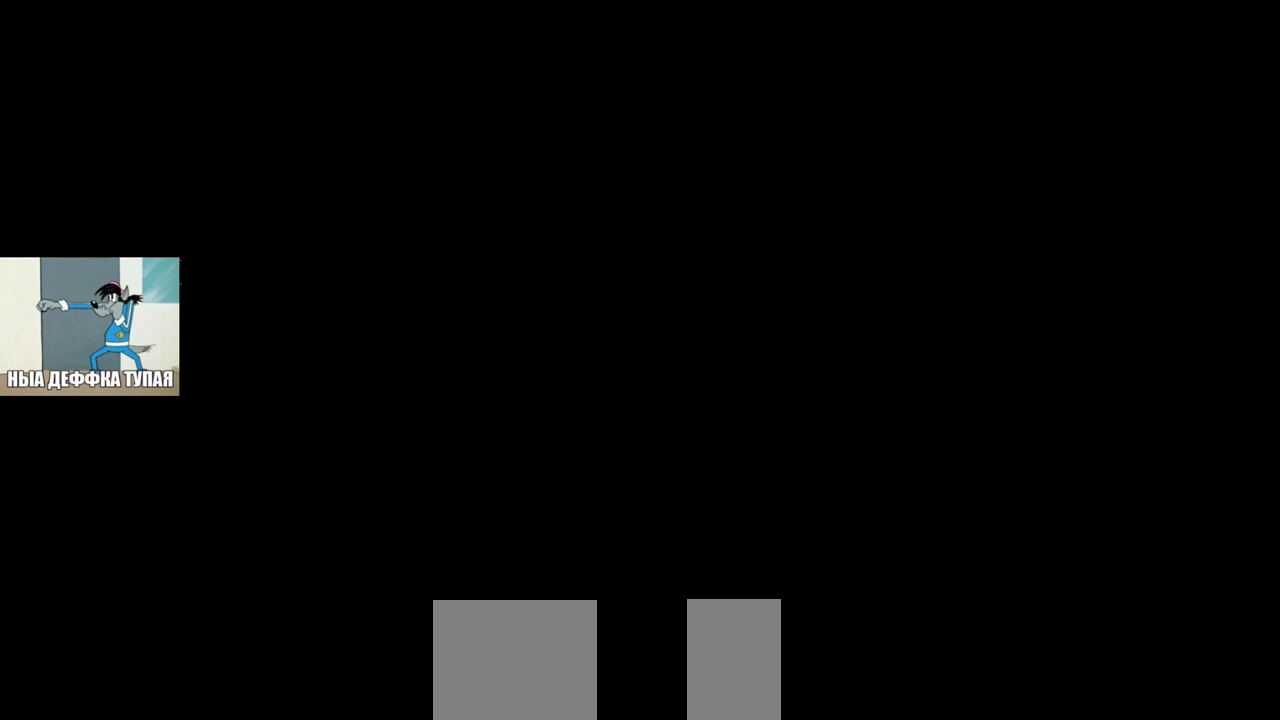
{"keys": [], "mouse": [], "events": []}
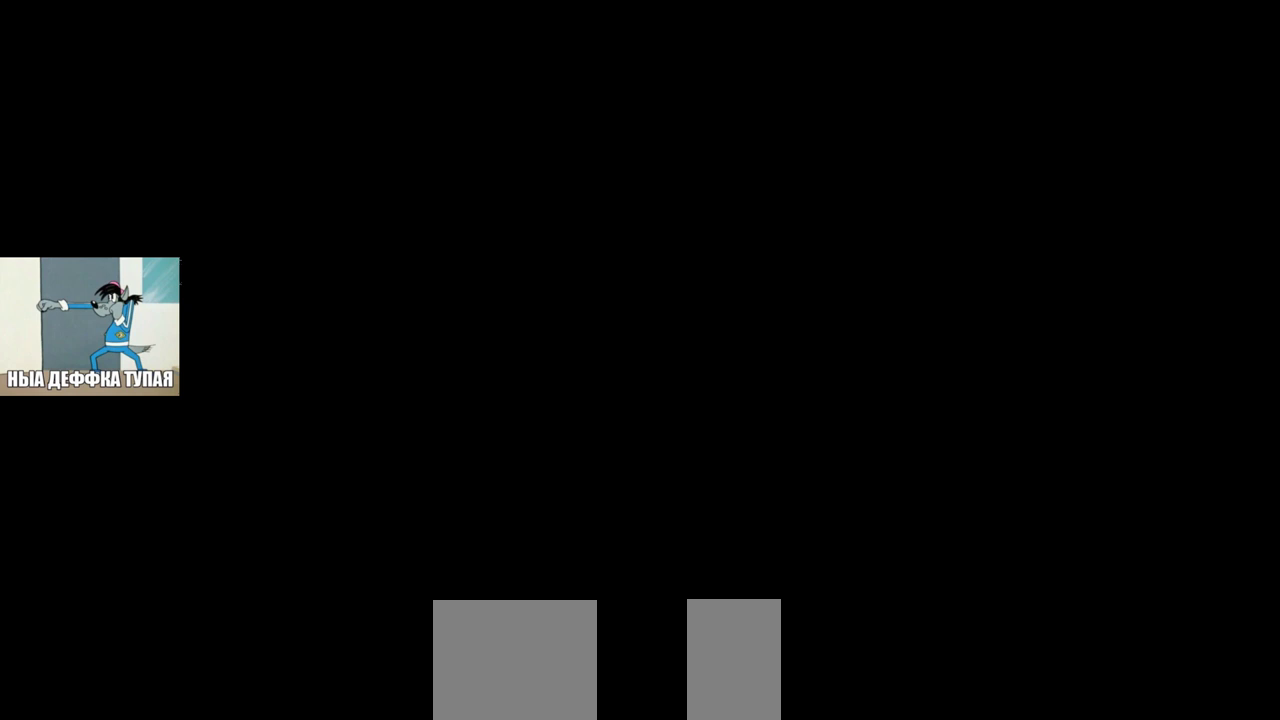
{"keys": [], "mouse": [], "events": [[250, "mouse_left", "down"], [300, "mouse_left", "up"]]}
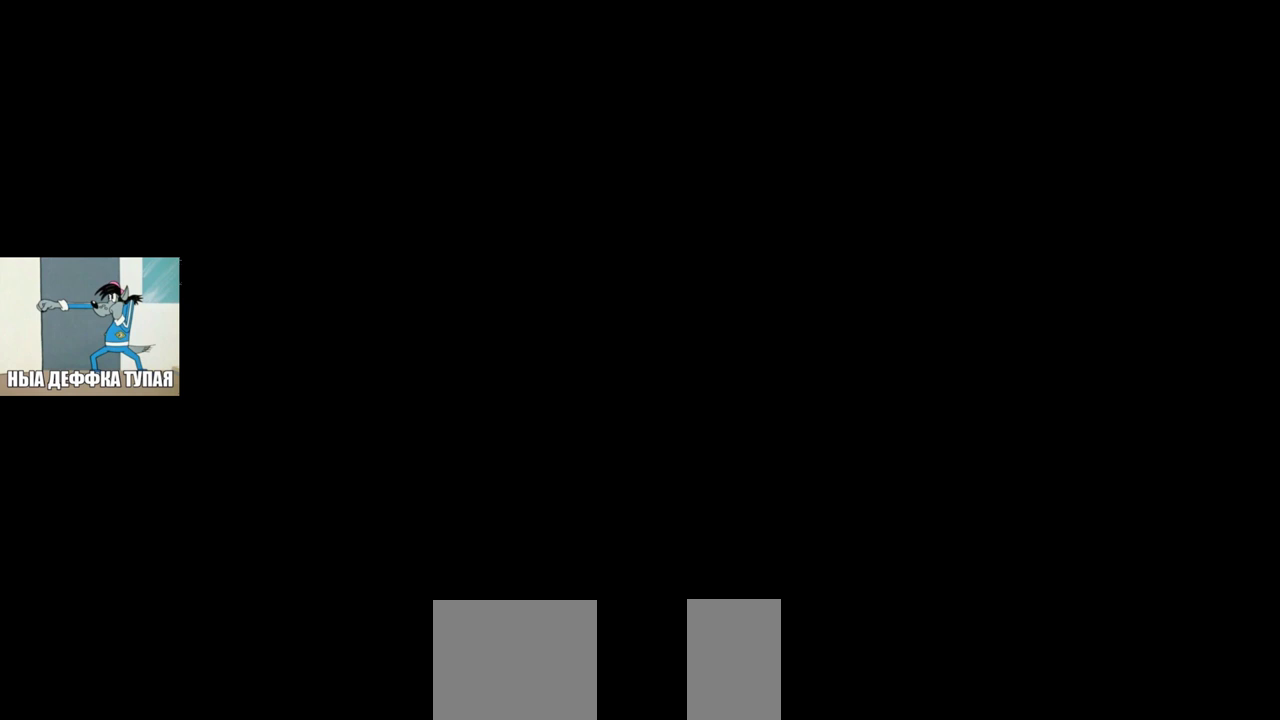
{"keys": [], "mouse": [], "events": [[250, "mouse_left", "down"], [350, "mouse_left", "up"]]}